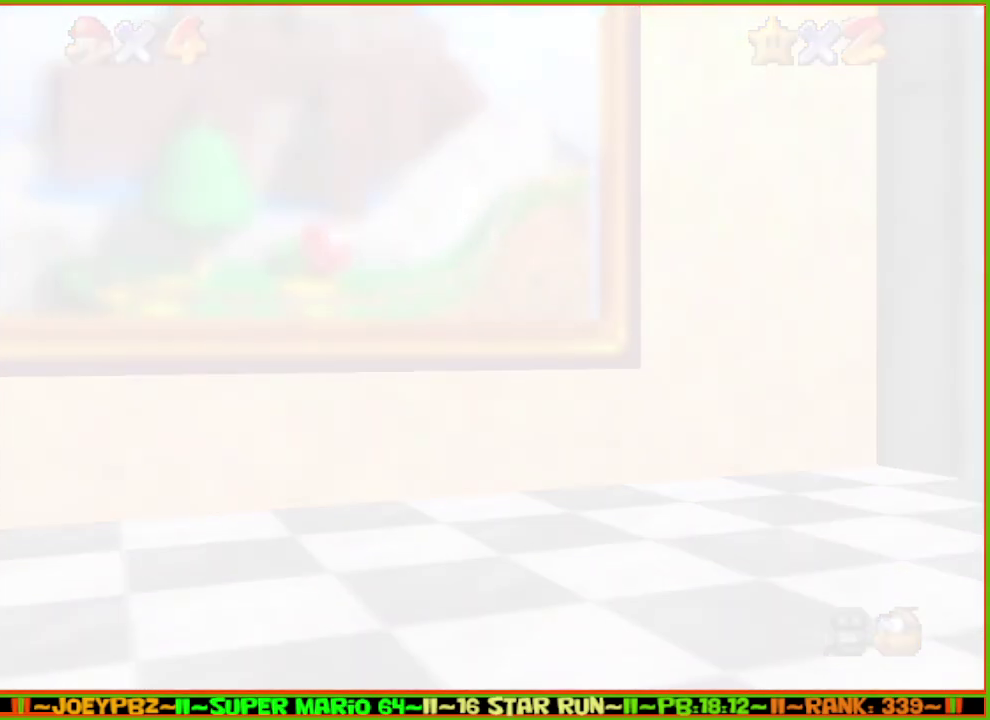
Gameplay with a controller (Nintendo layout); each line is a JSON object with the inputs held at the frame after it. "events" lists button and stick changes between this image and that frame as [ms after this image, input, new state], when the widget could be followed in between. Not read: L3 R3 START.
{"buttons": ["A", "B"], "left_stick": "center", "events": [[100, "A", "down"], [167, "B", "down"], [200, "A", "up"], [283, "B", "up"], [400, "A", "down"], [433, "B", "down"]]}
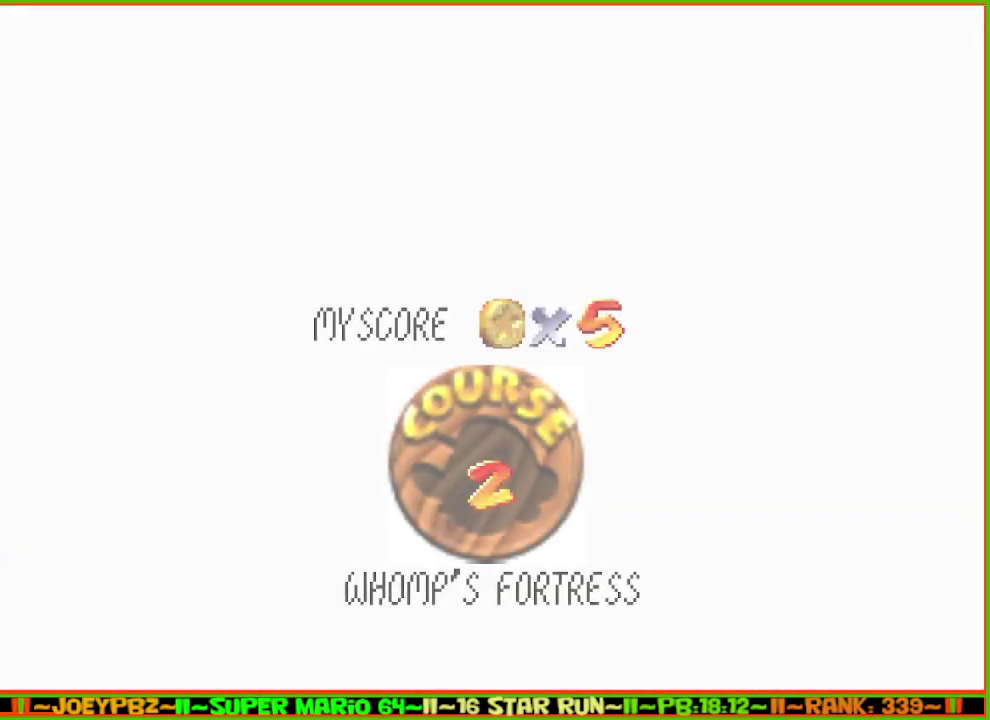
{"buttons": ["B"], "left_stick": "center", "events": [[17, "A", "up"], [17, "B", "up"], [117, "A", "down"], [150, "B", "down"], [400, "B", "up"], [467, "B", "down"], [483, "A", "up"]]}
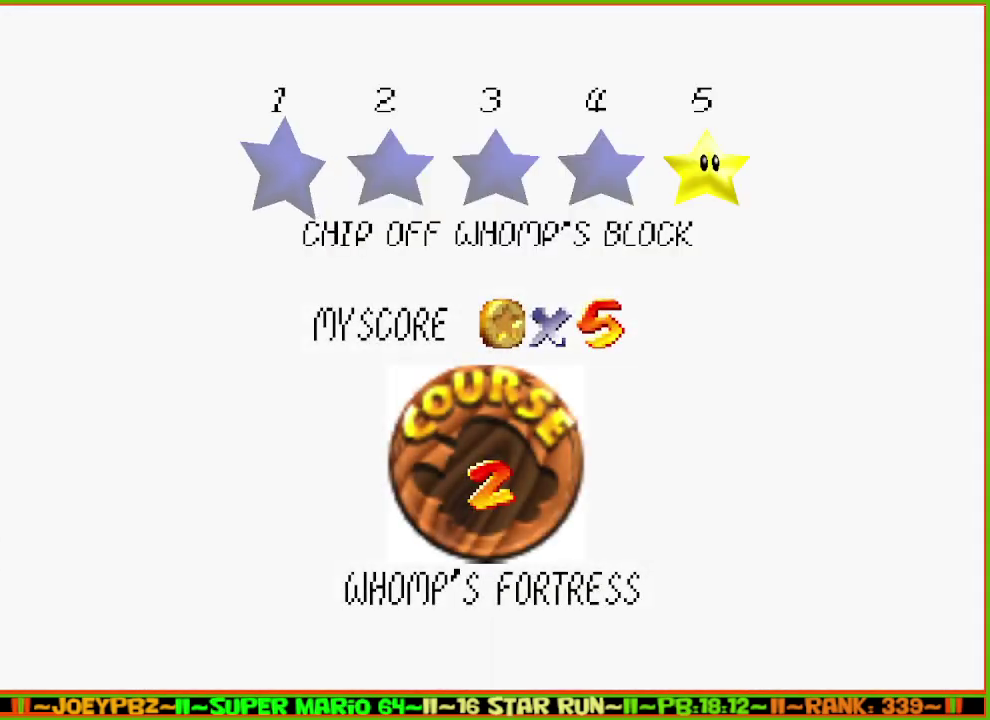
{"buttons": ["B"], "left_stick": "center", "events": [[83, "B", "up"], [183, "A", "down"], [217, "B", "down"], [250, "A", "up"], [350, "B", "up"], [417, "A", "down"], [417, "B", "down"], [500, "A", "up"]]}
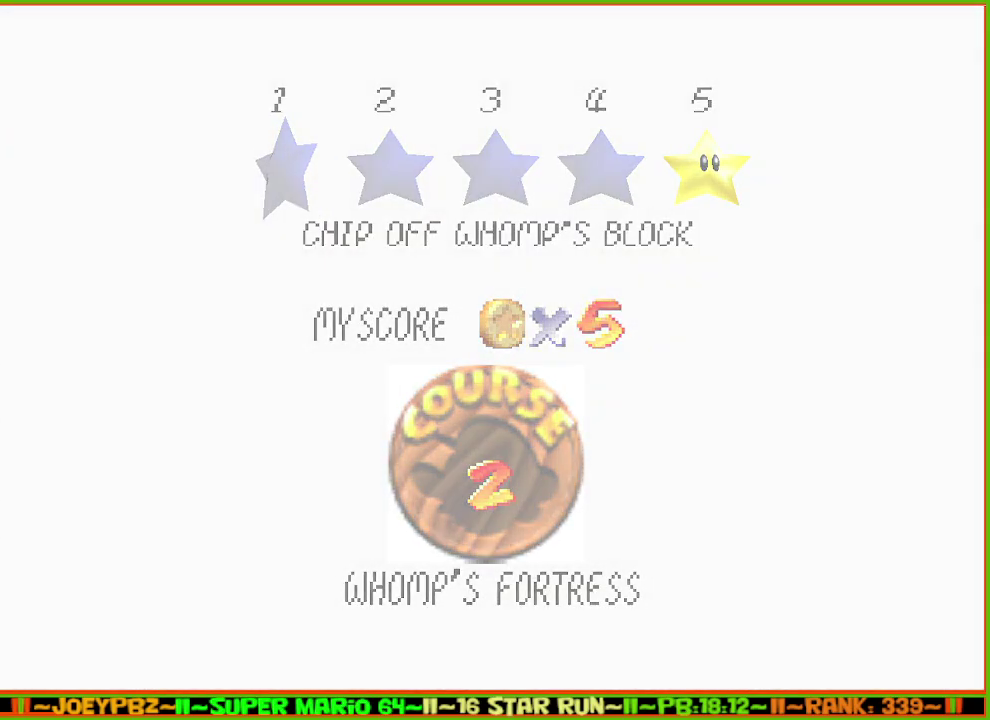
{"buttons": [], "left_stick": "center", "events": [[133, "B", "up"]]}
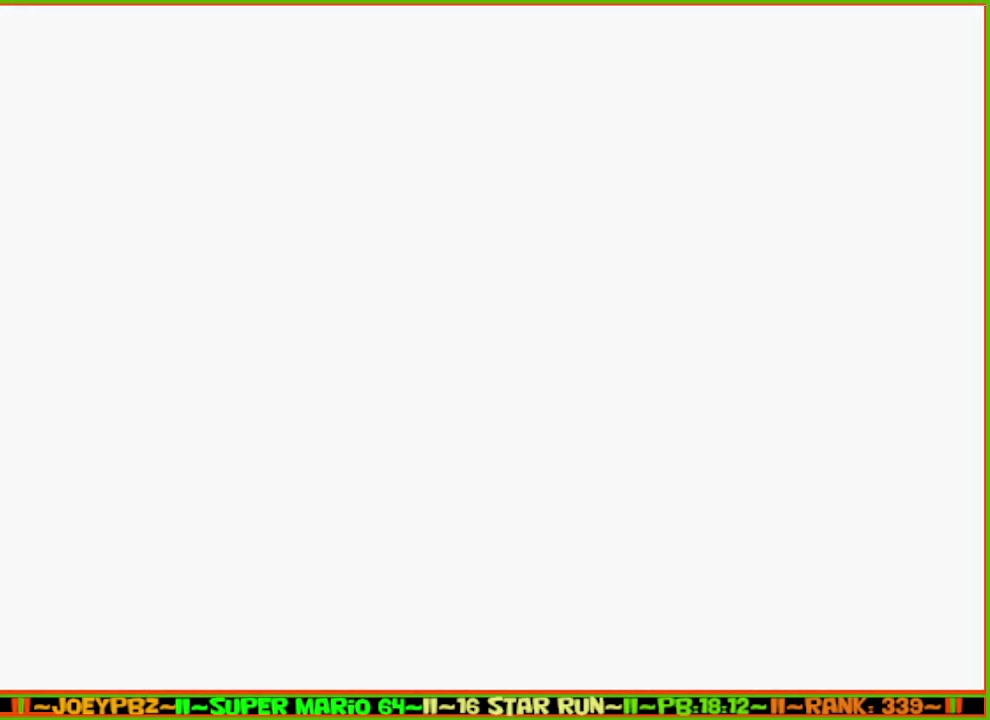
{"buttons": [], "left_stick": "up", "events": [[217, "left_stick", "up"]]}
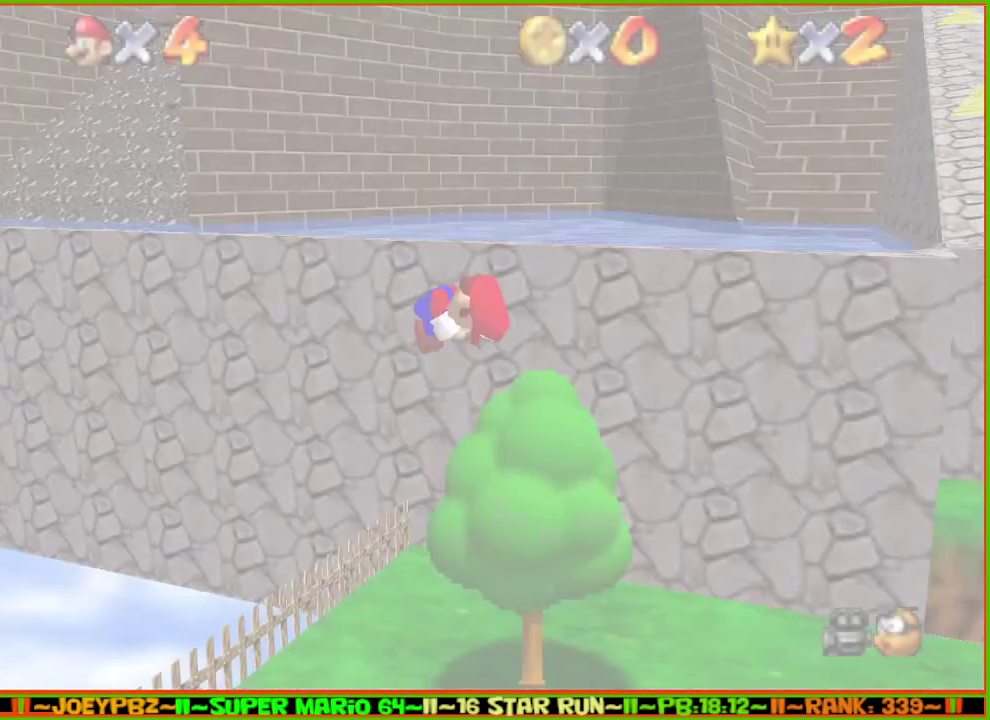
{"buttons": [], "left_stick": "up", "events": []}
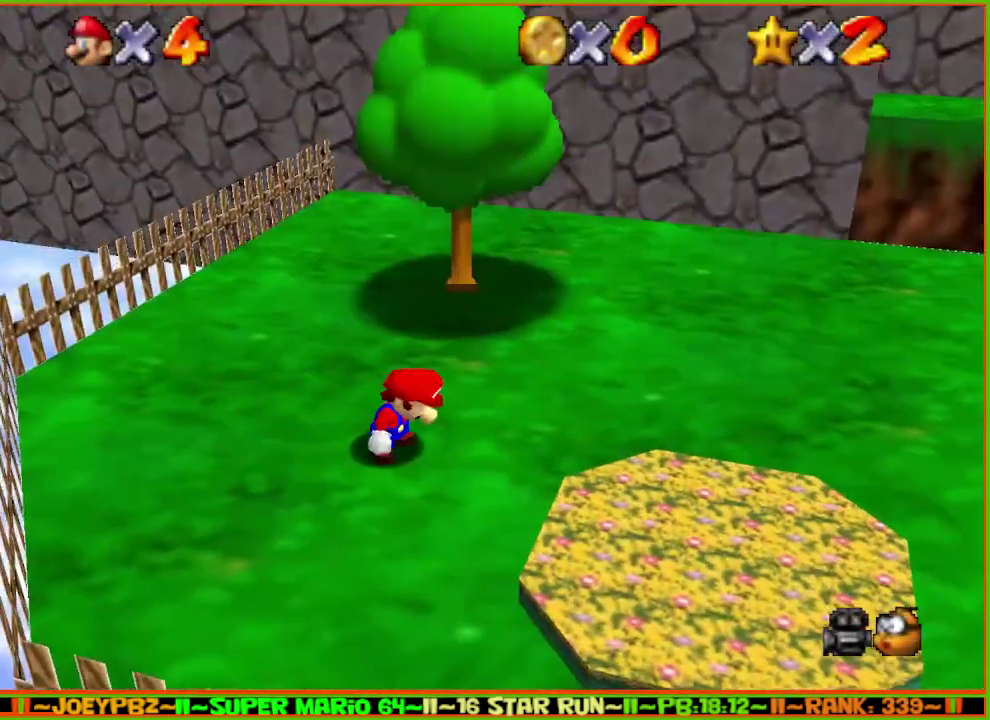
{"buttons": [], "left_stick": "up", "events": []}
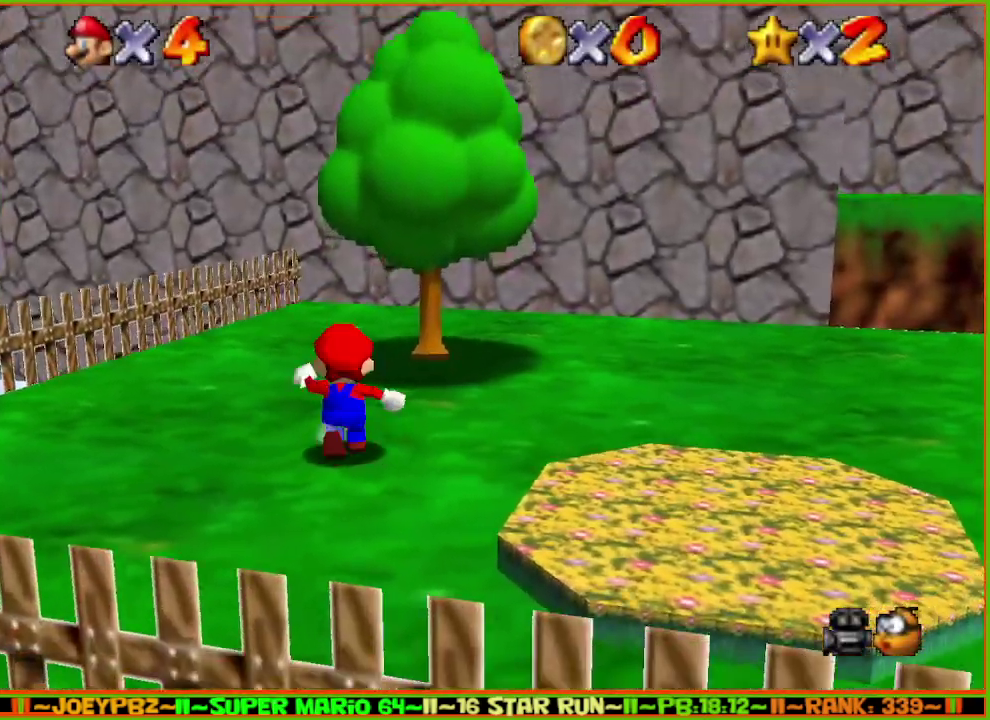
{"buttons": ["A", "Z", "C_DOWN"], "left_stick": "up", "events": [[300, "Z", "down"], [317, "A", "down"], [483, "C_DOWN", "down"]]}
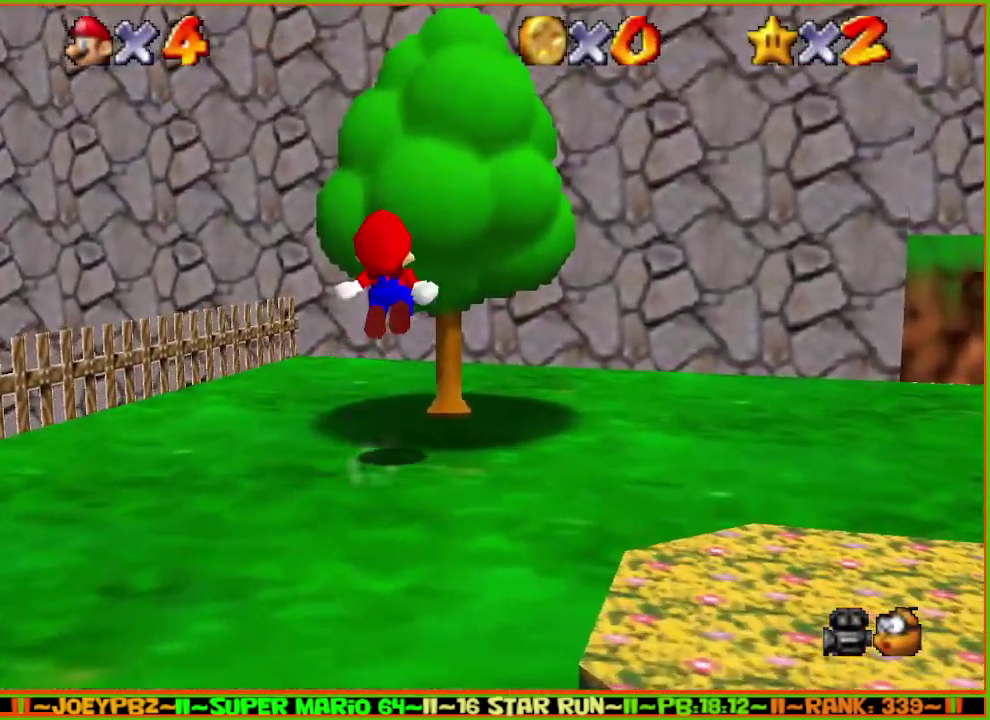
{"buttons": [], "left_stick": "up", "events": [[167, "A", "up"], [167, "C_LEFT", "down"], [200, "Z", "up"], [283, "C_DOWN", "up"], [333, "C_LEFT", "up"]]}
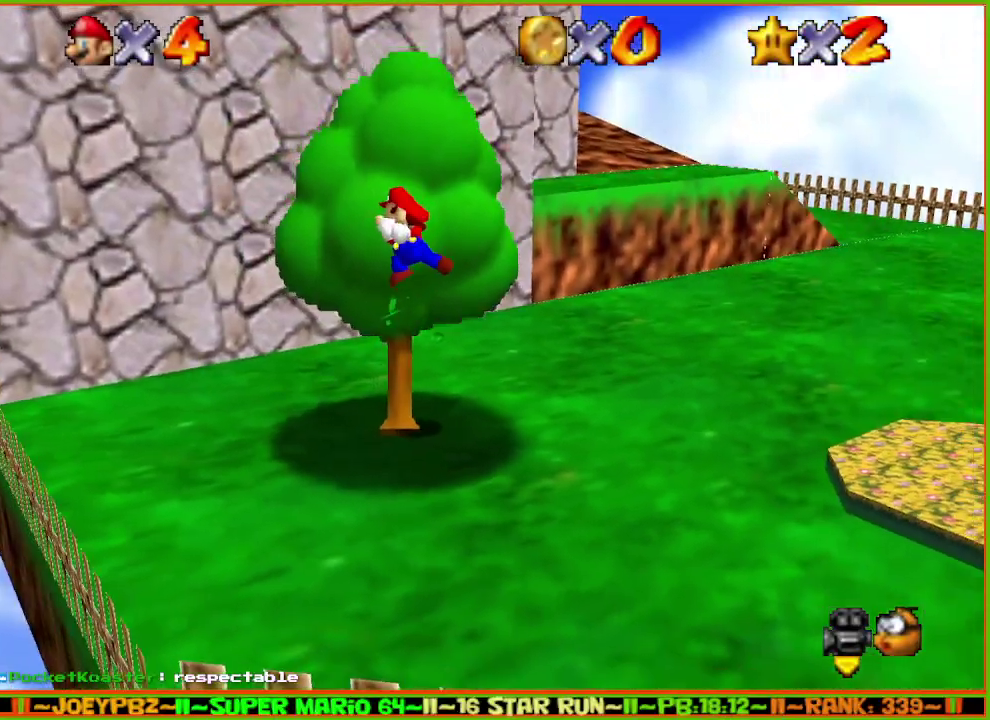
{"buttons": [], "left_stick": "up", "events": []}
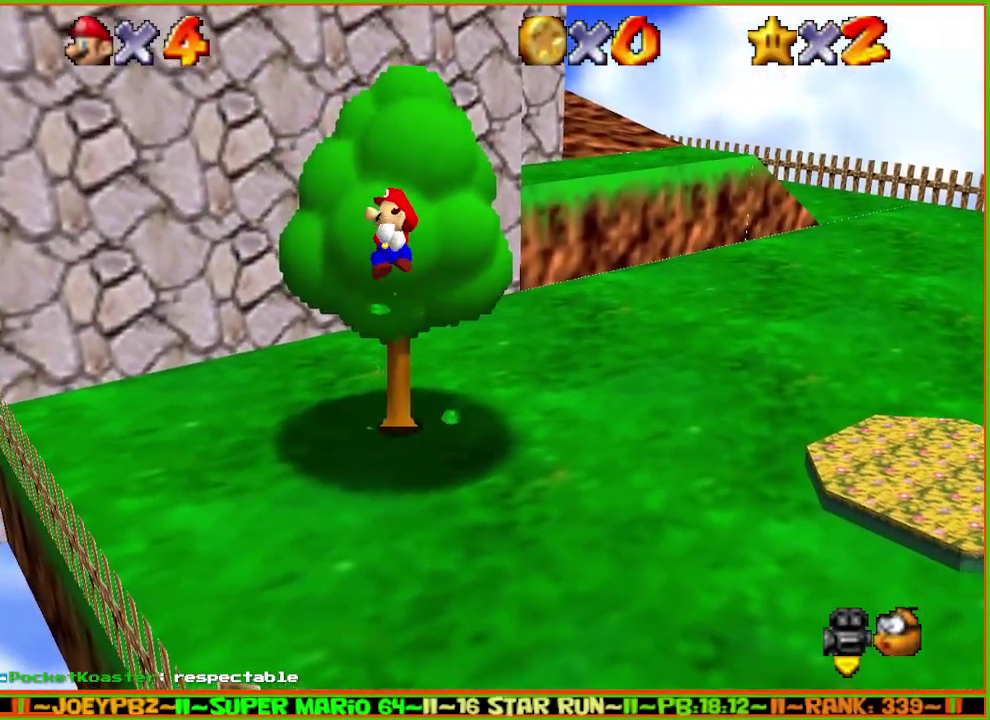
{"buttons": ["A"], "left_stick": "up", "events": [[283, "A", "down"]]}
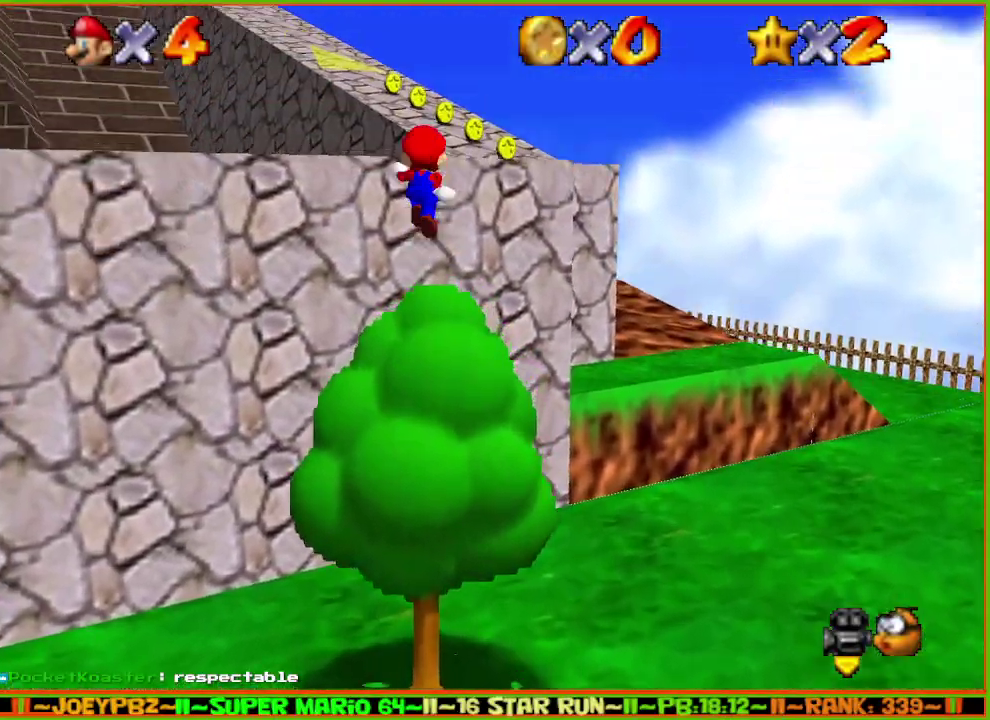
{"buttons": [], "left_stick": "up-right", "events": [[100, "B", "down"], [133, "left_stick", "up-right"], [283, "A", "up"], [283, "B", "up"]]}
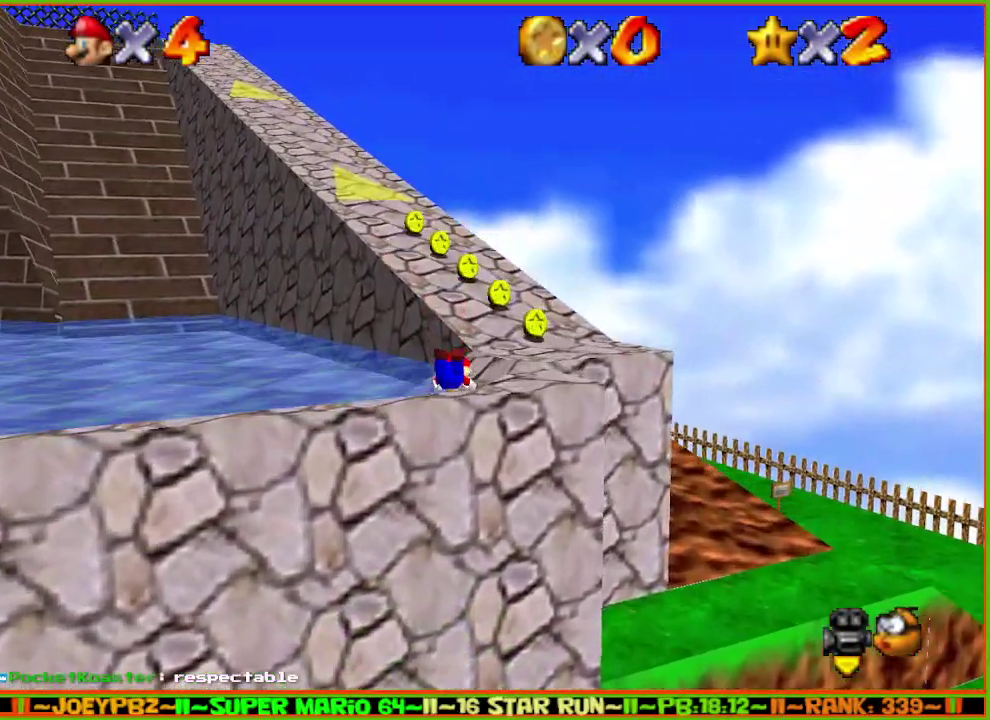
{"buttons": [], "left_stick": "up", "events": [[67, "A", "down"], [133, "B", "down"], [250, "A", "up"], [250, "left_stick", "up"], [283, "B", "up"]]}
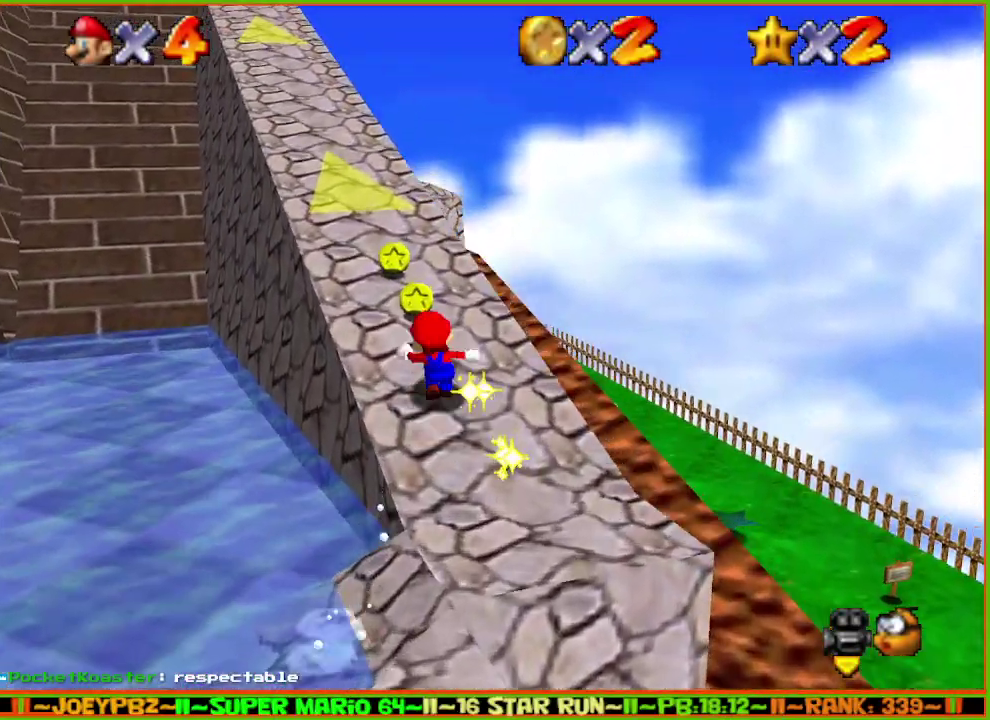
{"buttons": [], "left_stick": "up-left", "events": [[17, "A", "down"], [83, "B", "down"], [150, "left_stick", "up-left"], [217, "A", "up"], [217, "B", "up"]]}
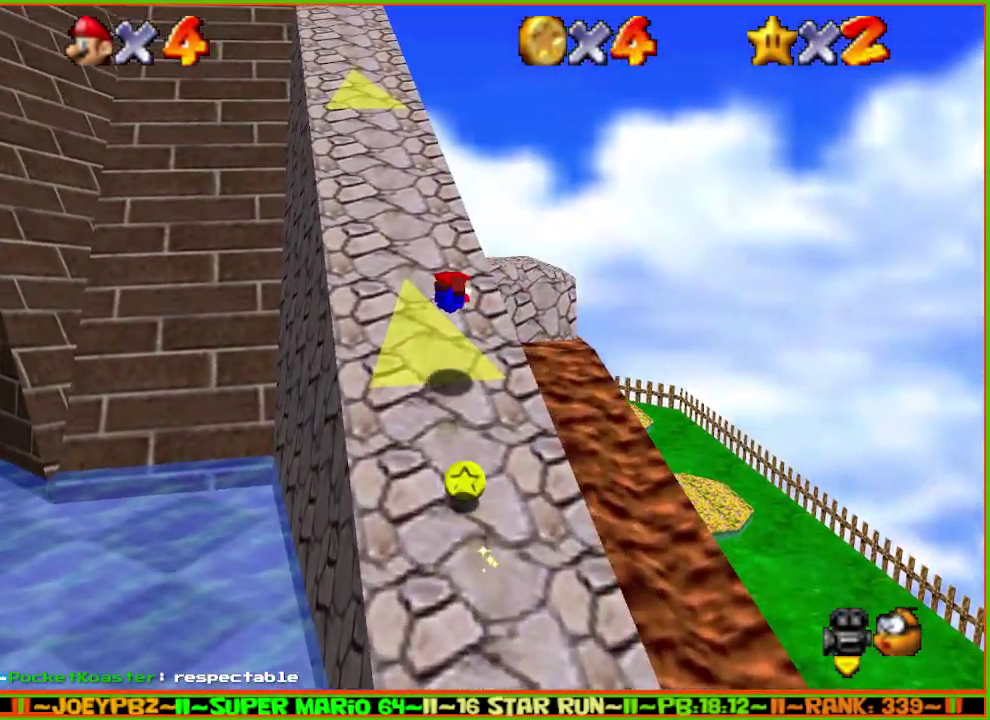
{"buttons": ["C_RIGHT"], "left_stick": "up", "events": [[83, "left_stick", "up"], [183, "A", "down"], [250, "B", "down"], [383, "A", "up"], [383, "B", "up"], [450, "C_RIGHT", "down"]]}
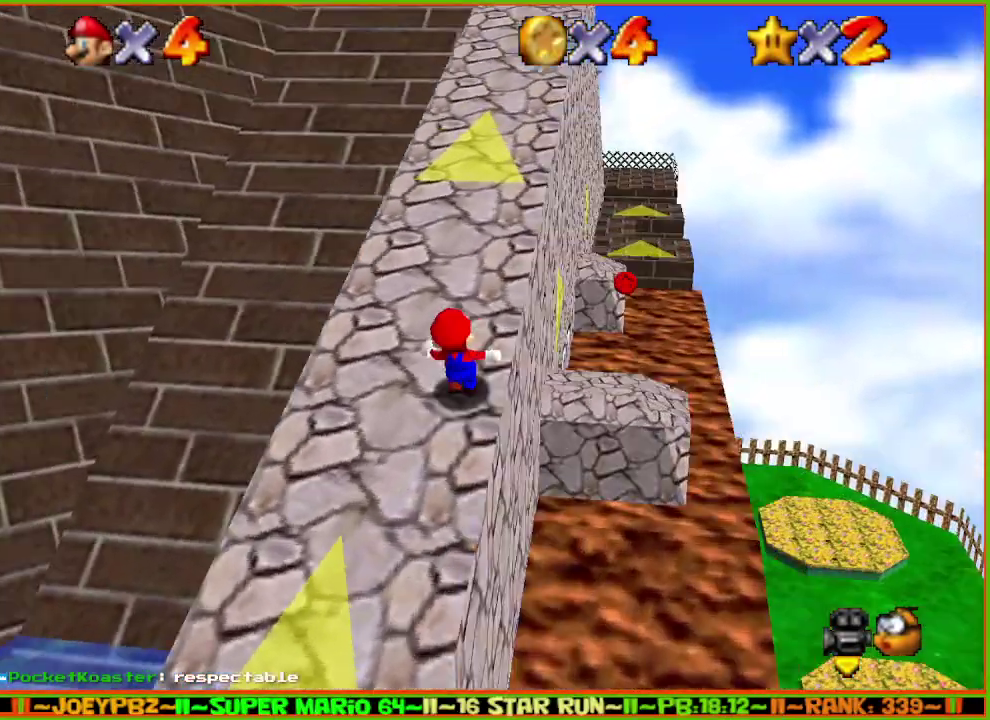
{"buttons": ["A", "Z"], "left_stick": "up-left", "events": [[133, "C_RIGHT", "up"], [383, "Z", "down"], [417, "A", "down"], [417, "left_stick", "up-left"]]}
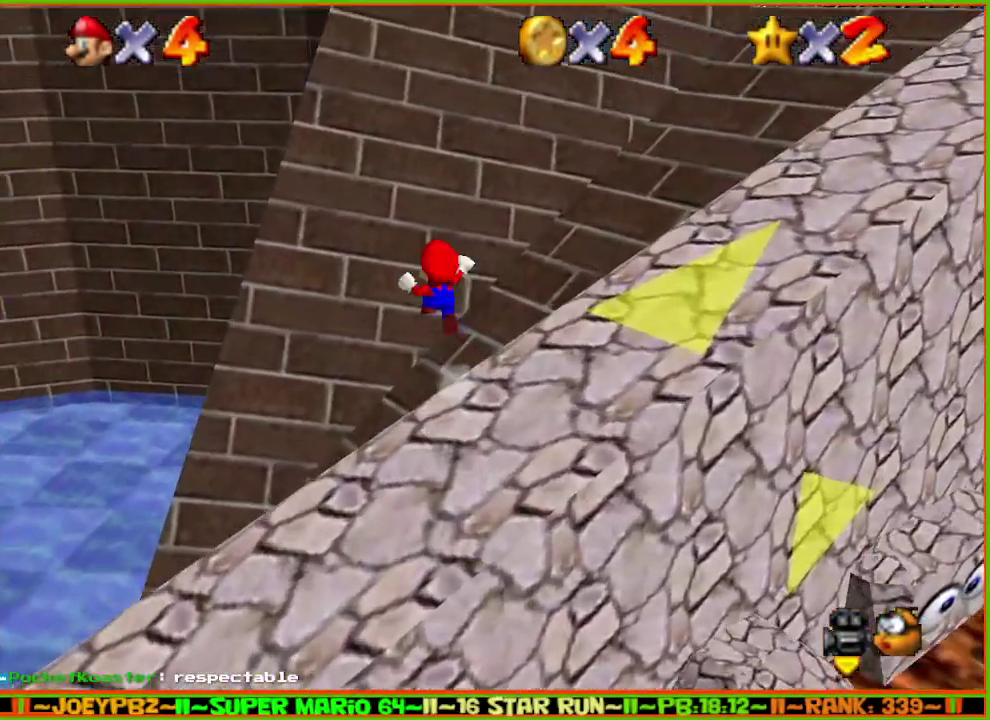
{"buttons": ["A", "Z"], "left_stick": "up-left", "events": [[233, "left_stick", "up"], [433, "left_stick", "up-left"]]}